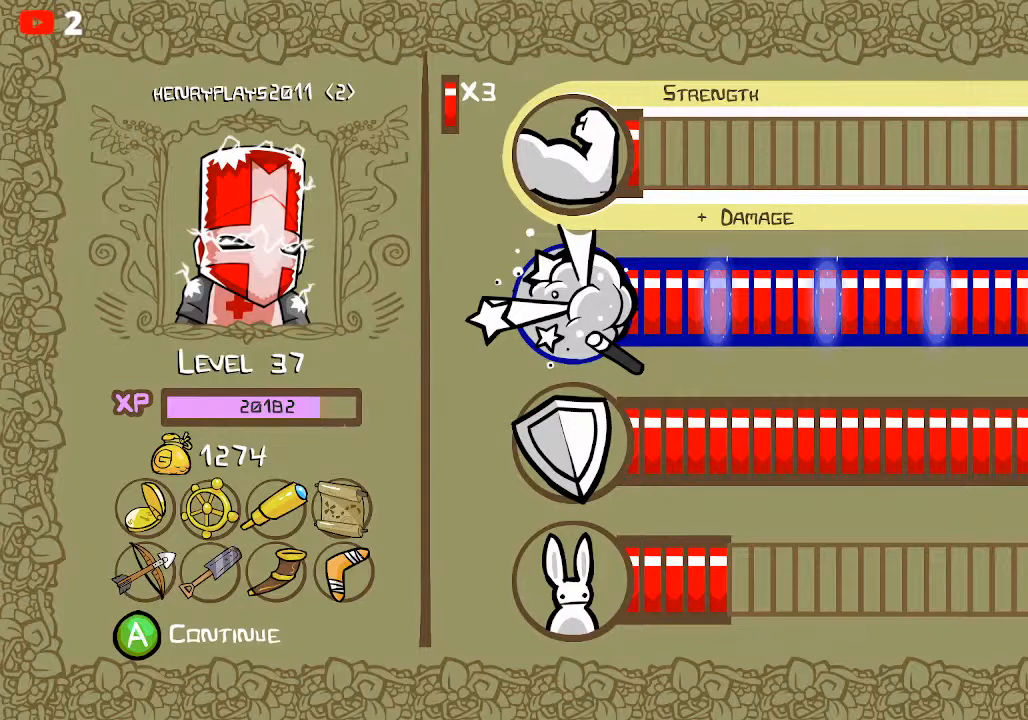
Gameplay with a controller (Xbox layout); each line is a JSON object with the inputs held at the frame after it. "events" lists button and stick changes between this image and that frame as [ms after this image, input, new state], when the widget could be followed in between. Not read: right_stick.
{"buttons": [], "left_stick": "center", "events": [[333, "A", "down"], [433, "A", "up"]]}
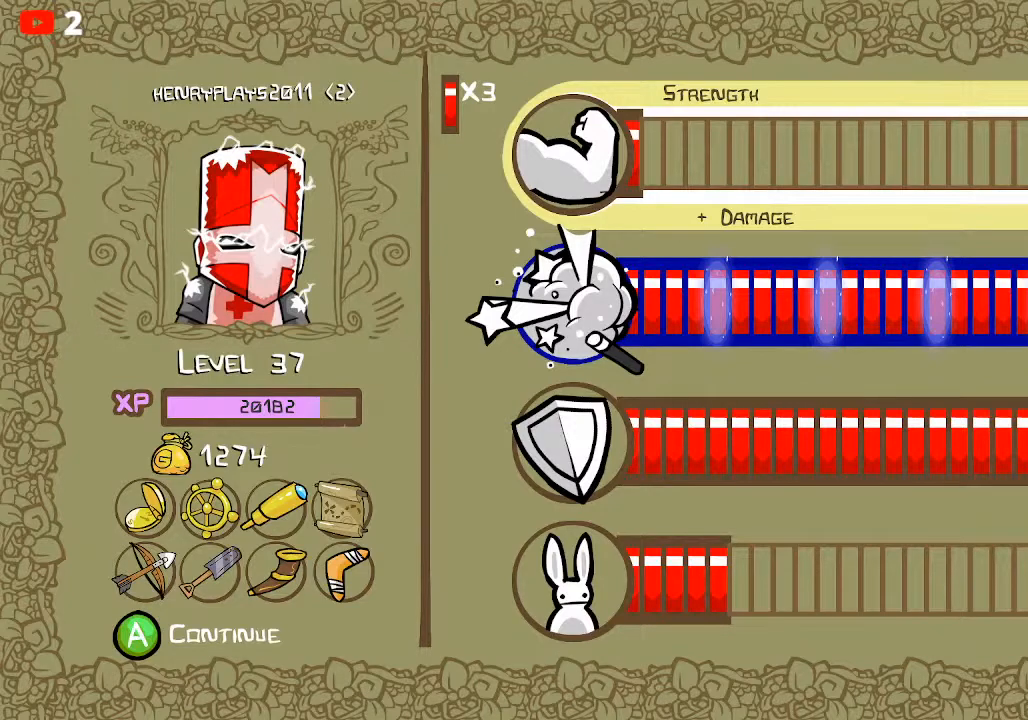
{"buttons": [], "left_stick": "center", "events": [[17, "A", "down"], [183, "A", "up"]]}
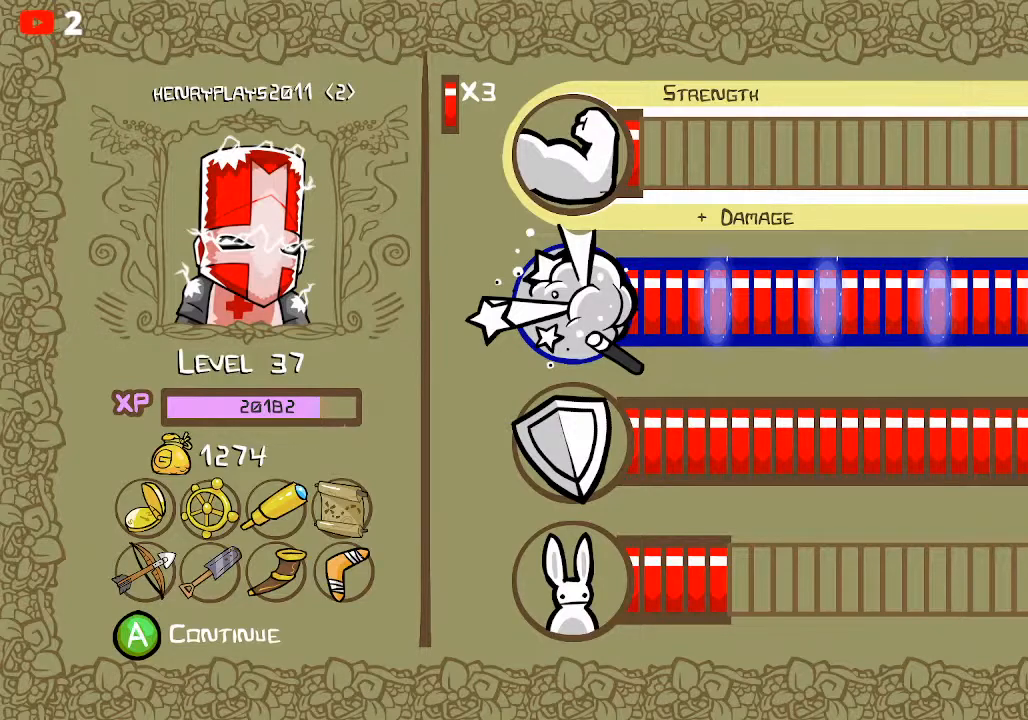
{"buttons": ["A"], "left_stick": "center", "events": [[267, "A", "down"], [383, "A", "up"], [450, "A", "down"]]}
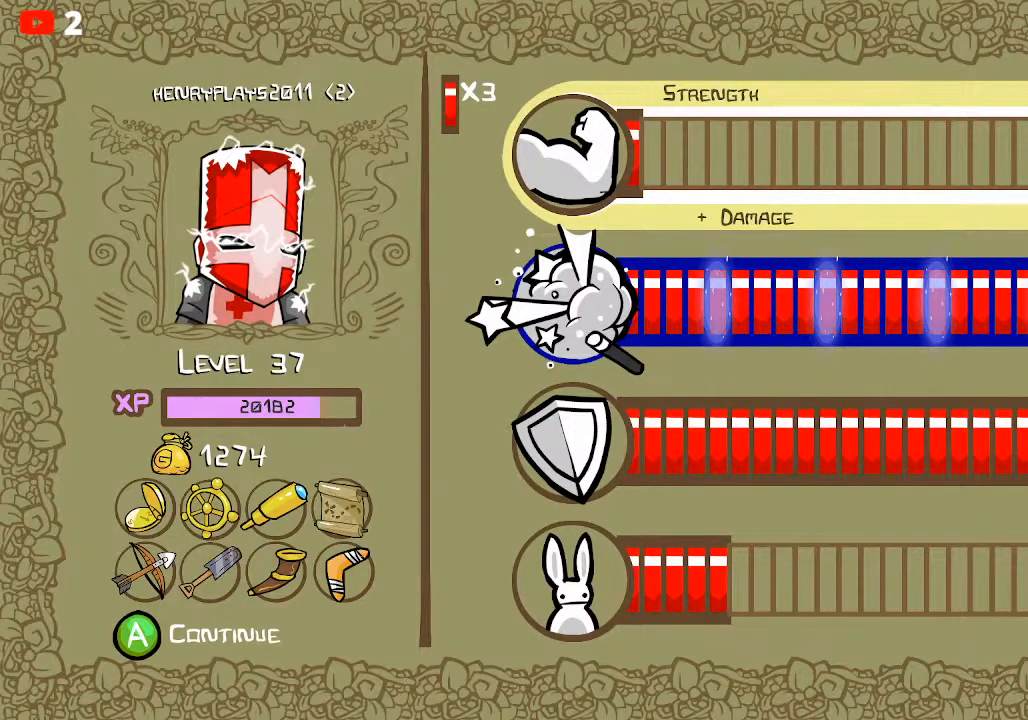
{"buttons": [], "left_stick": "up-right", "events": [[50, "A", "up"], [300, "left_stick", "down"], [500, "left_stick", "up-right"]]}
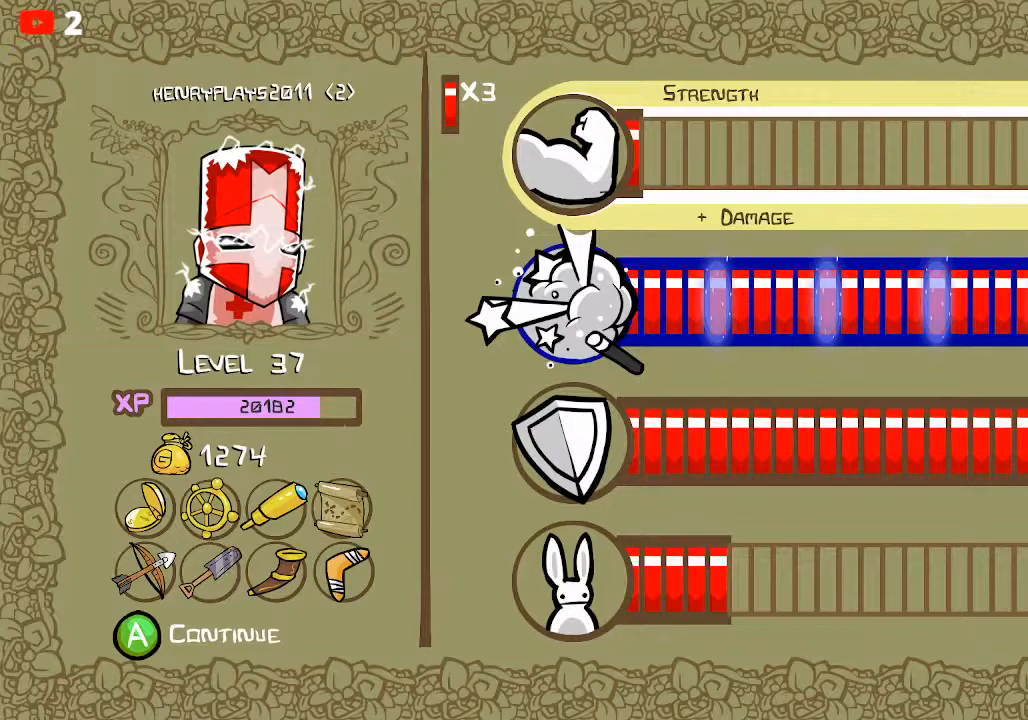
{"buttons": [], "left_stick": "down-right", "events": [[100, "left_stick", "down-left"], [233, "left_stick", "up-right"], [383, "left_stick", "down-left"], [483, "left_stick", "down-right"]]}
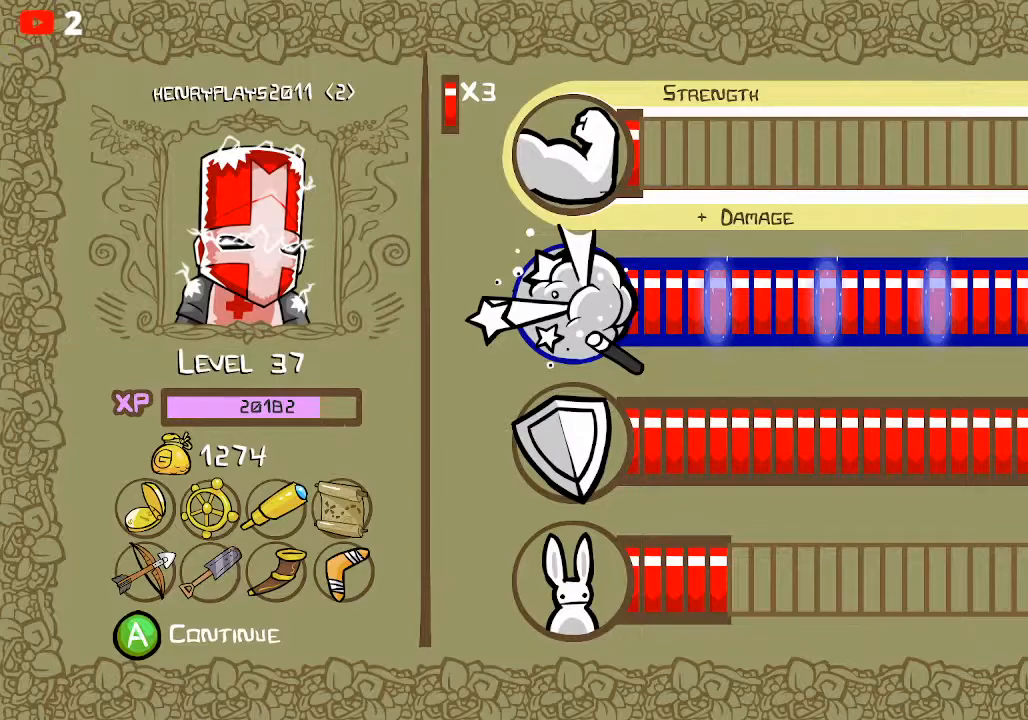
{"buttons": [], "left_stick": "center", "events": [[67, "left_stick", "center"]]}
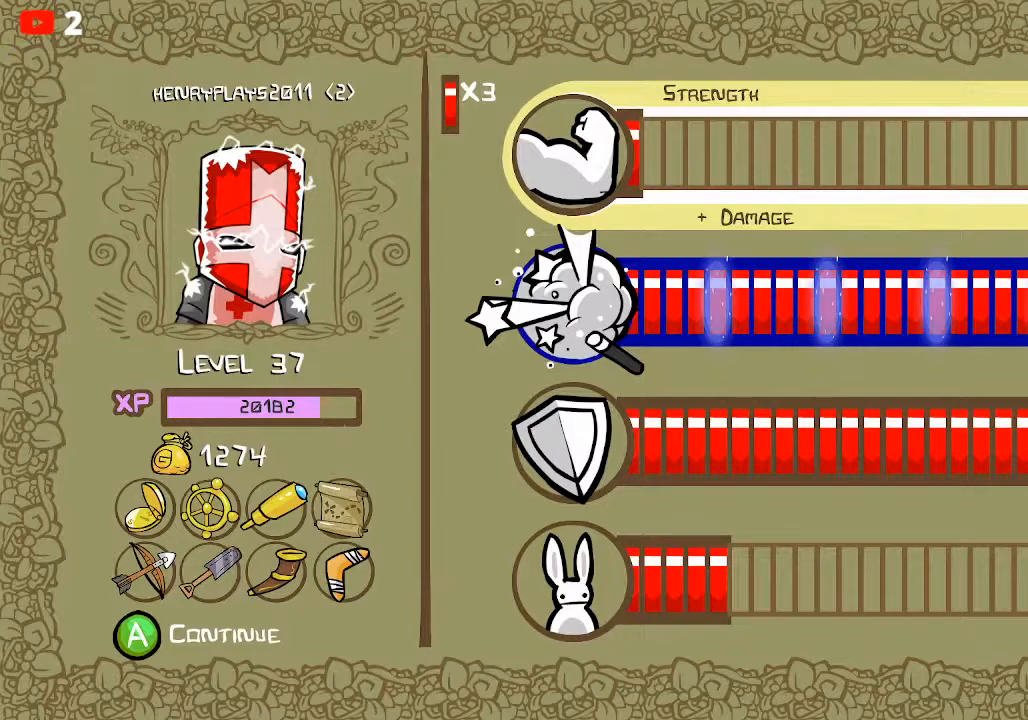
{"buttons": [], "left_stick": "center", "events": []}
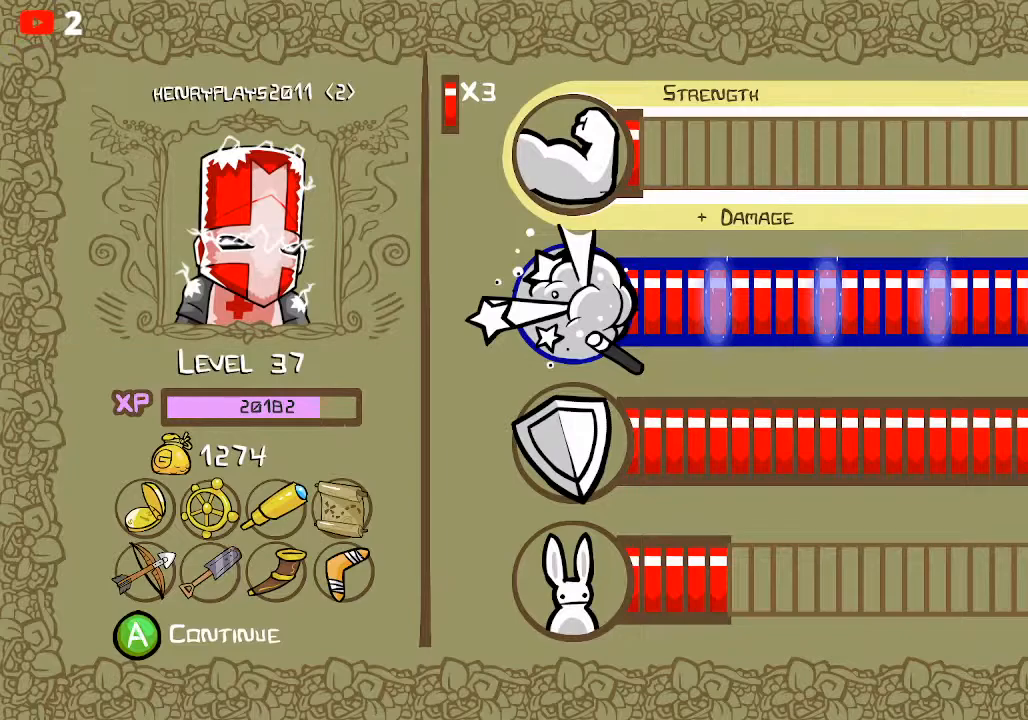
{"buttons": [], "left_stick": "center", "events": []}
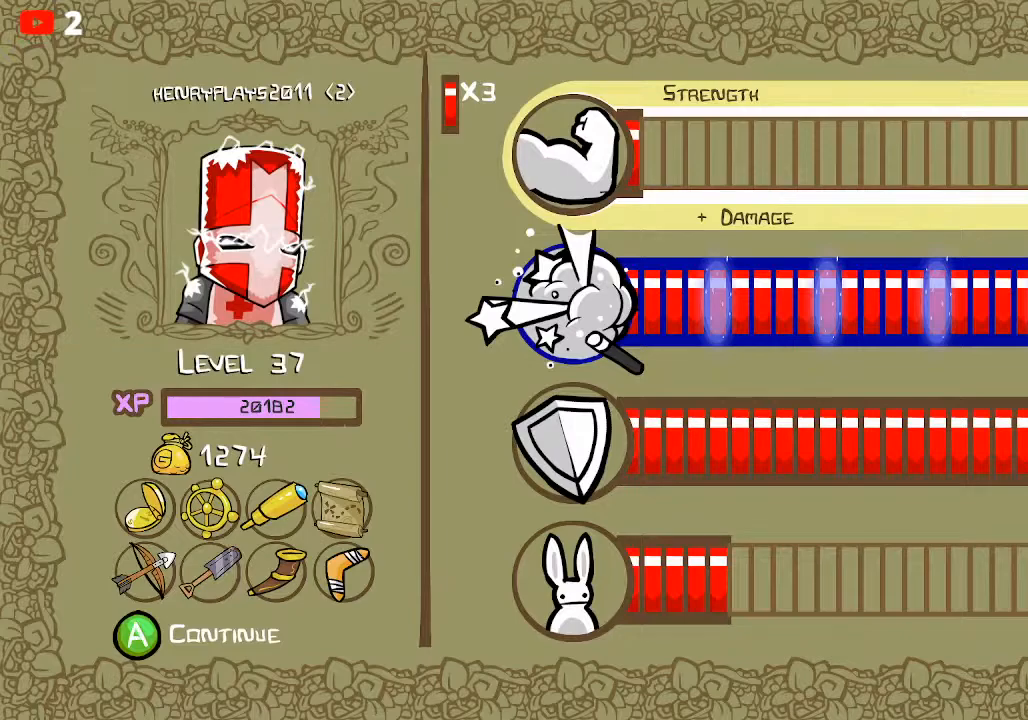
{"buttons": [], "left_stick": "right", "events": [[200, "left_stick", "down-left"], [417, "left_stick", "up-right"], [500, "left_stick", "right"]]}
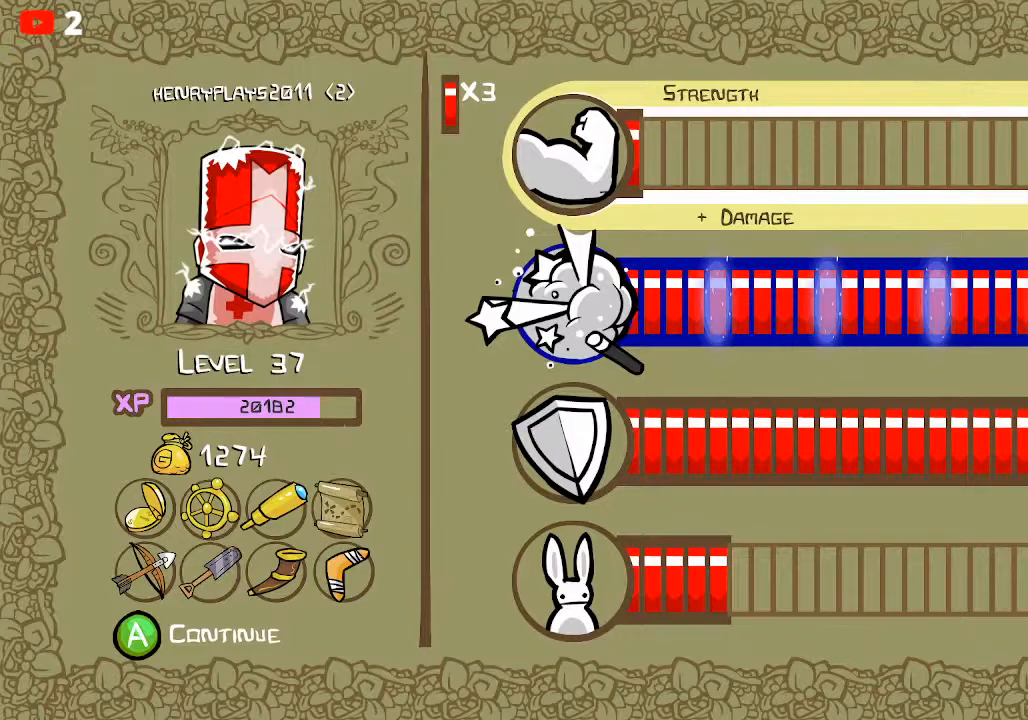
{"buttons": [], "left_stick": "center", "events": [[17, "left_stick", "up-right"], [50, "left_stick", "down"], [183, "left_stick", "center"]]}
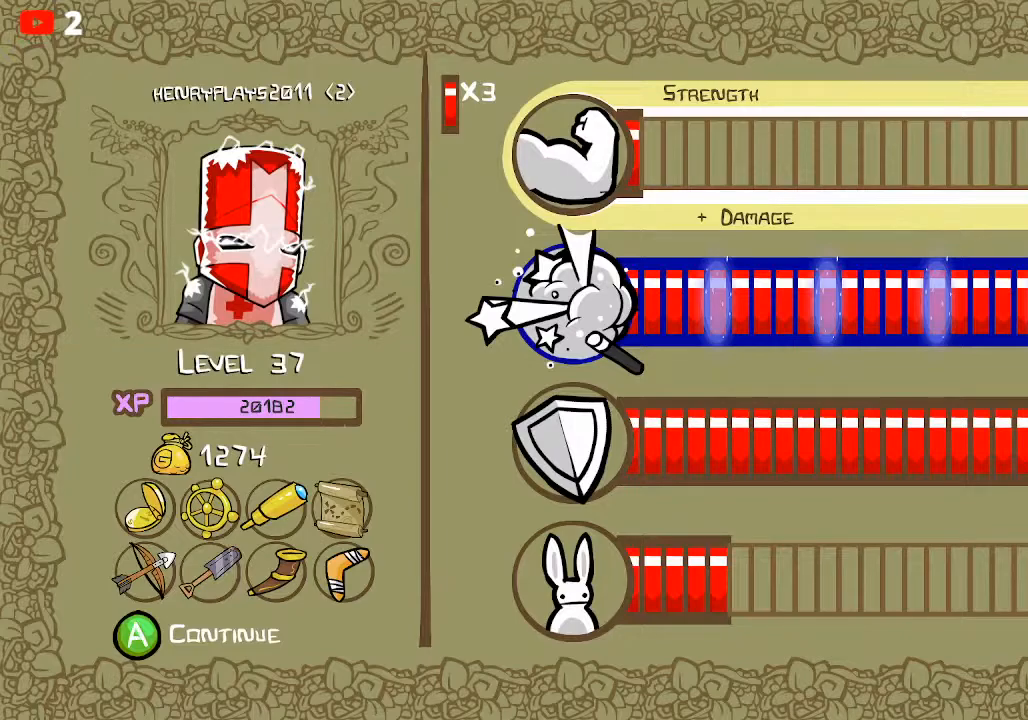
{"buttons": [], "left_stick": "center", "events": []}
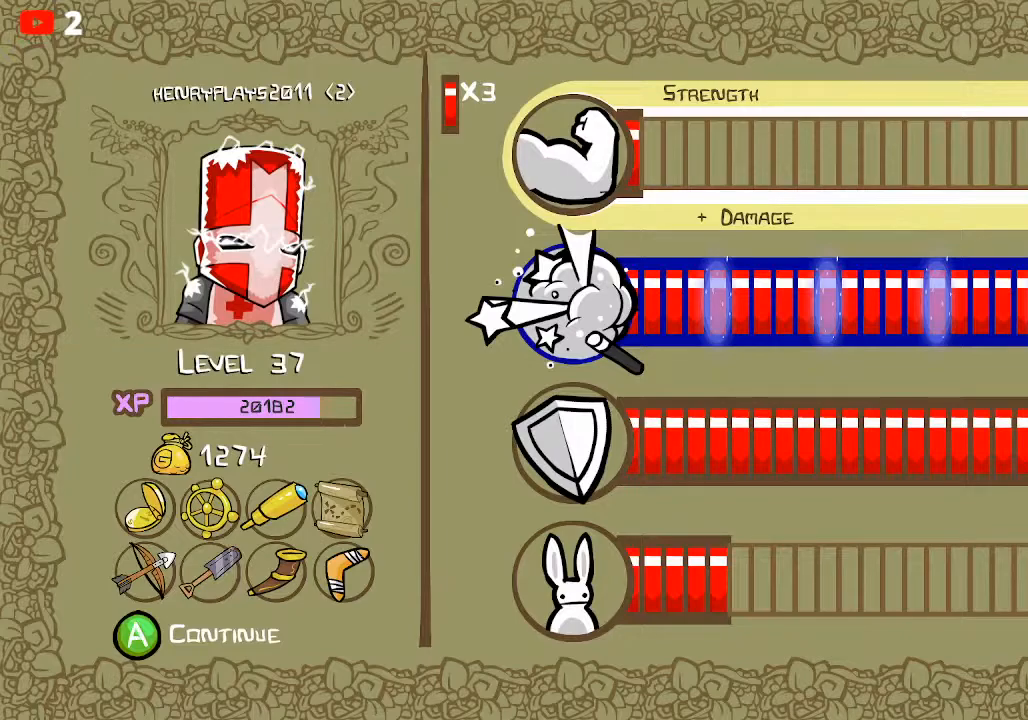
{"buttons": [], "left_stick": "center", "events": []}
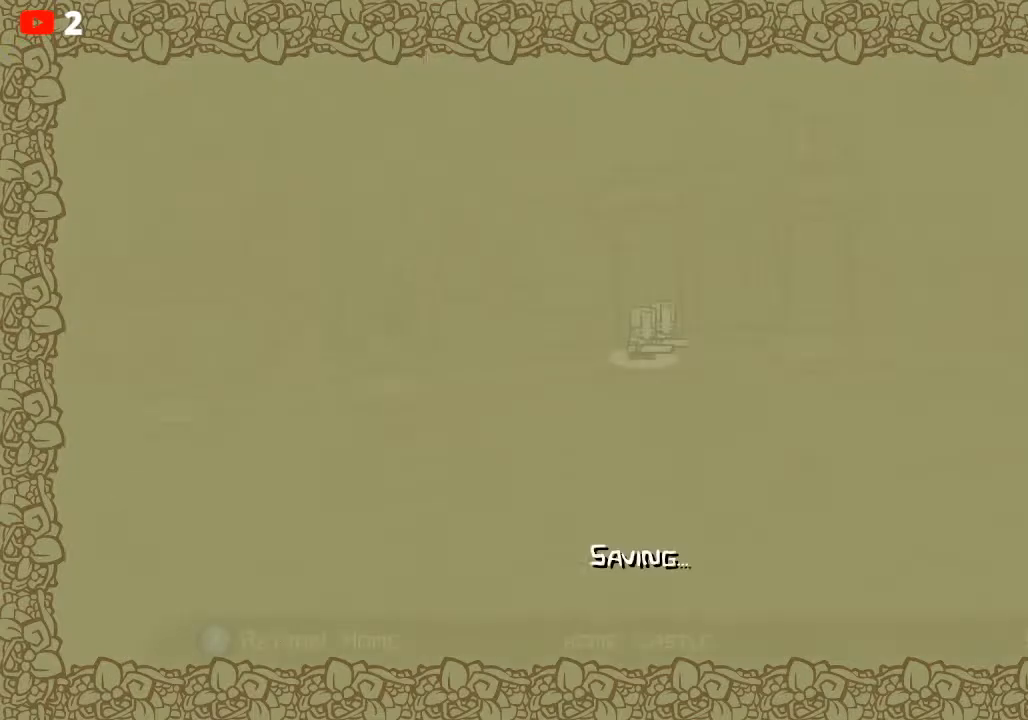
{"buttons": [], "left_stick": "center", "events": []}
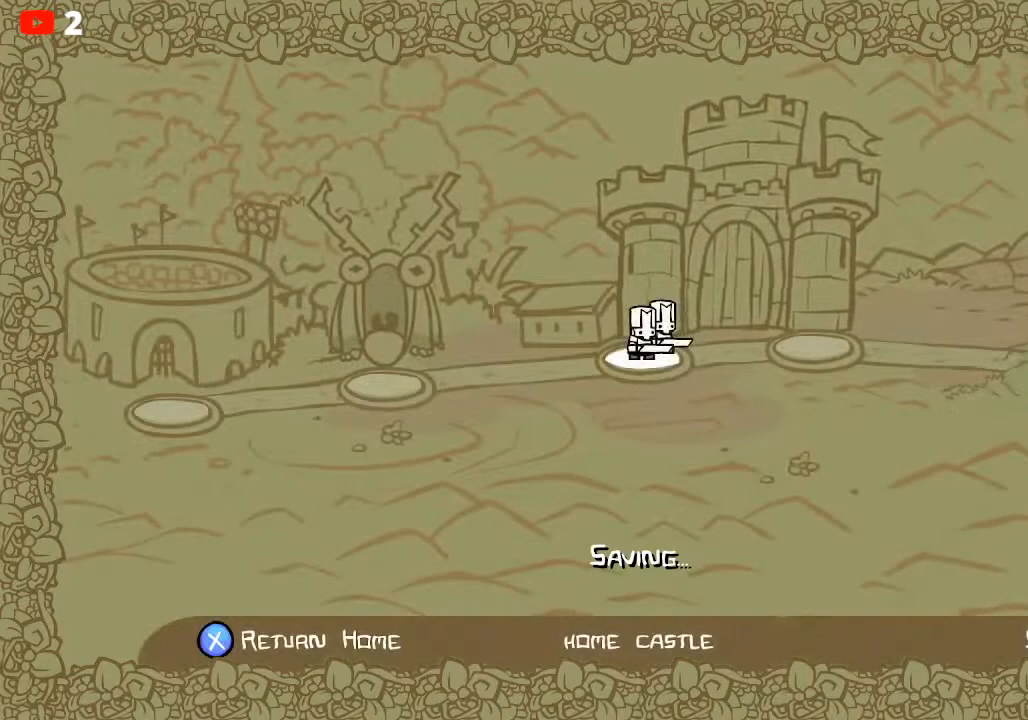
{"buttons": [], "left_stick": "right", "events": [[183, "left_stick", "right"]]}
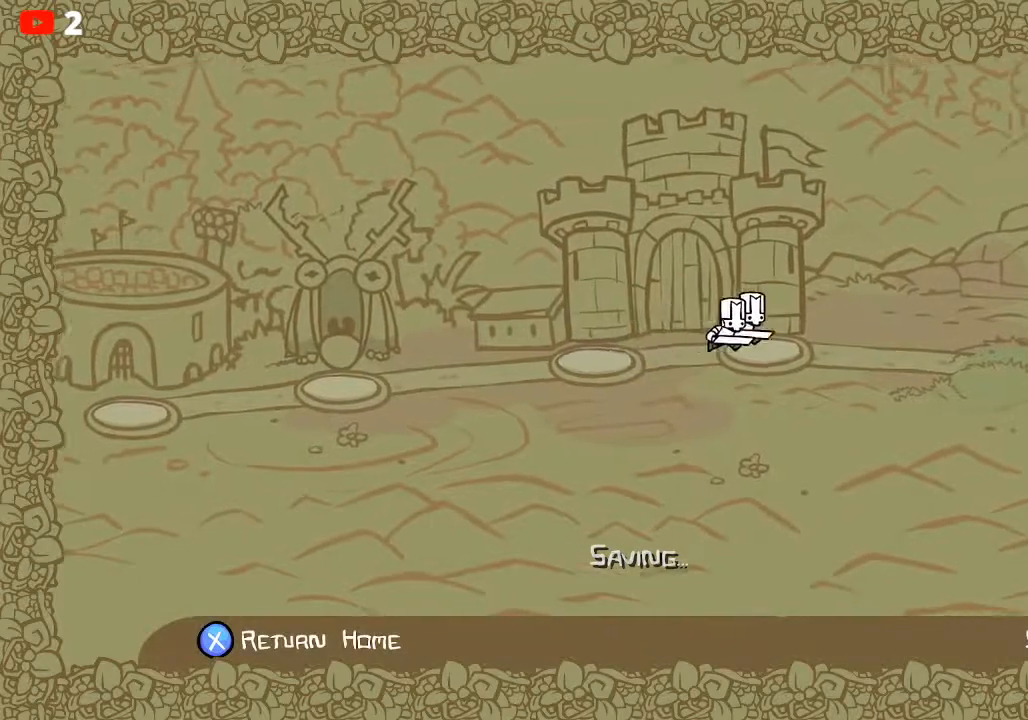
{"buttons": [], "left_stick": "right", "events": []}
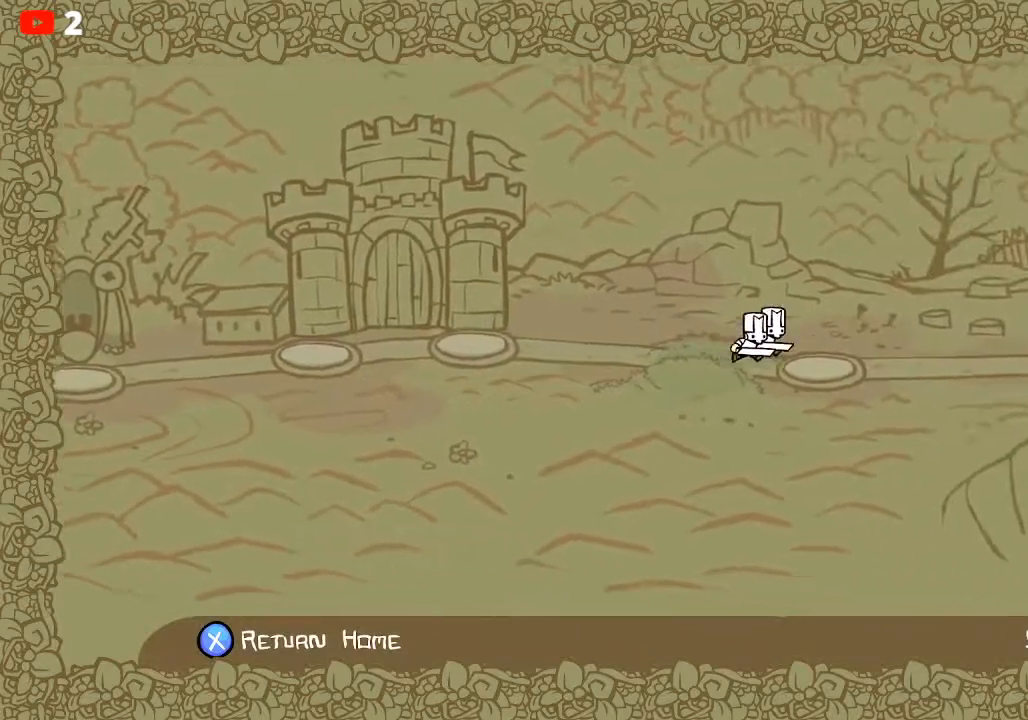
{"buttons": [], "left_stick": "right", "events": []}
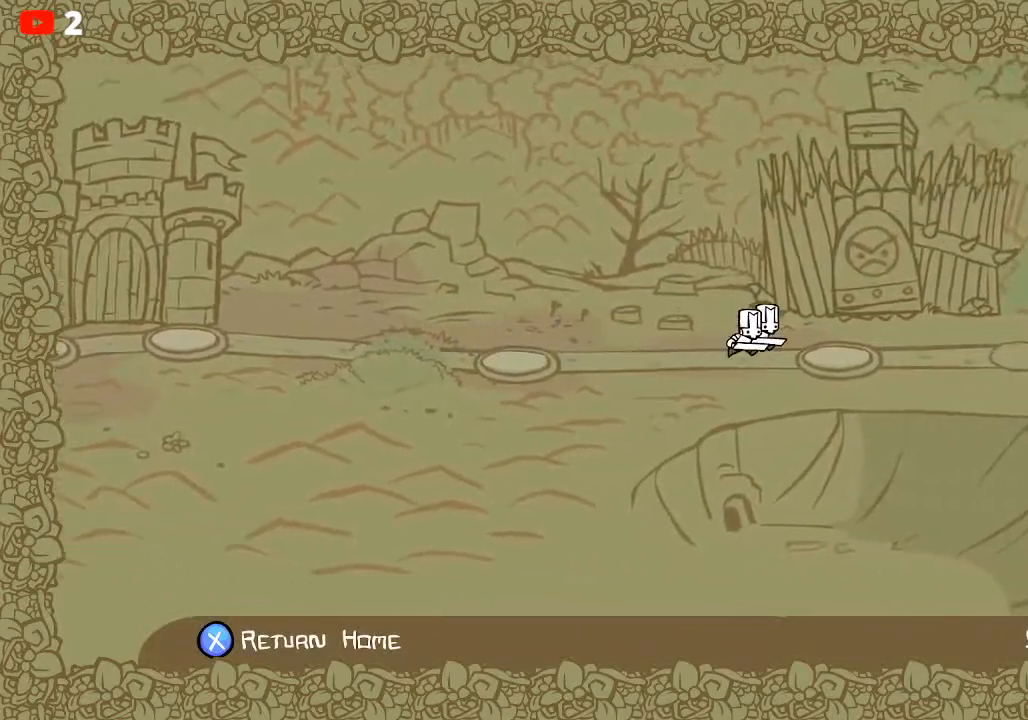
{"buttons": [], "left_stick": "up-left", "events": [[50, "left_stick", "up-right"], [200, "left_stick", "up"], [300, "left_stick", "up-left"]]}
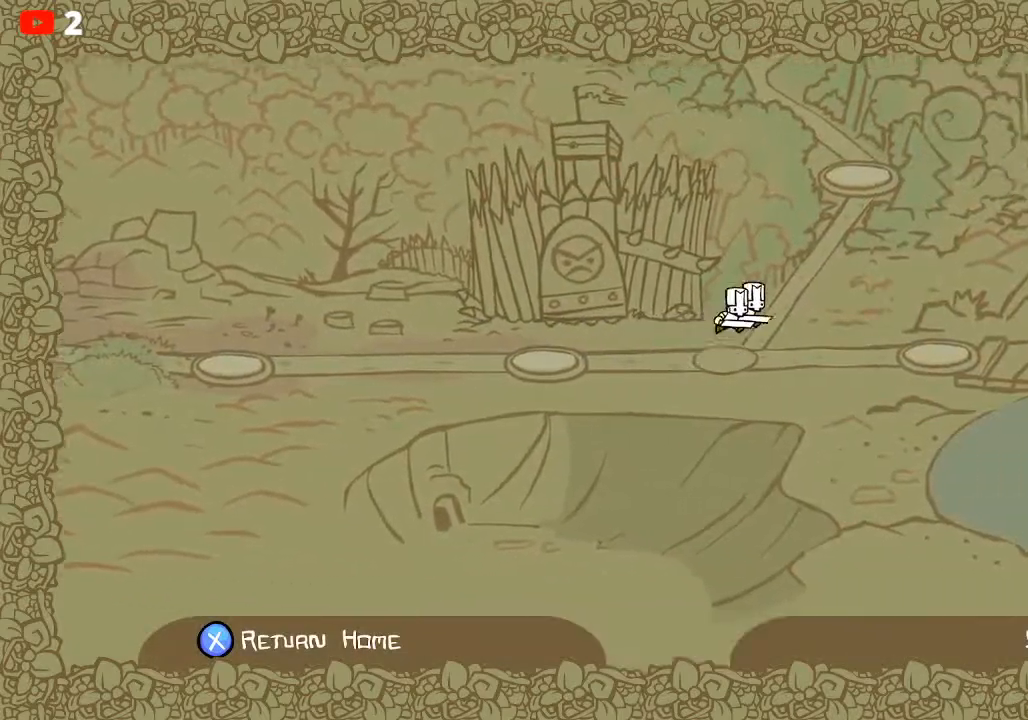
{"buttons": [], "left_stick": "up-left", "events": []}
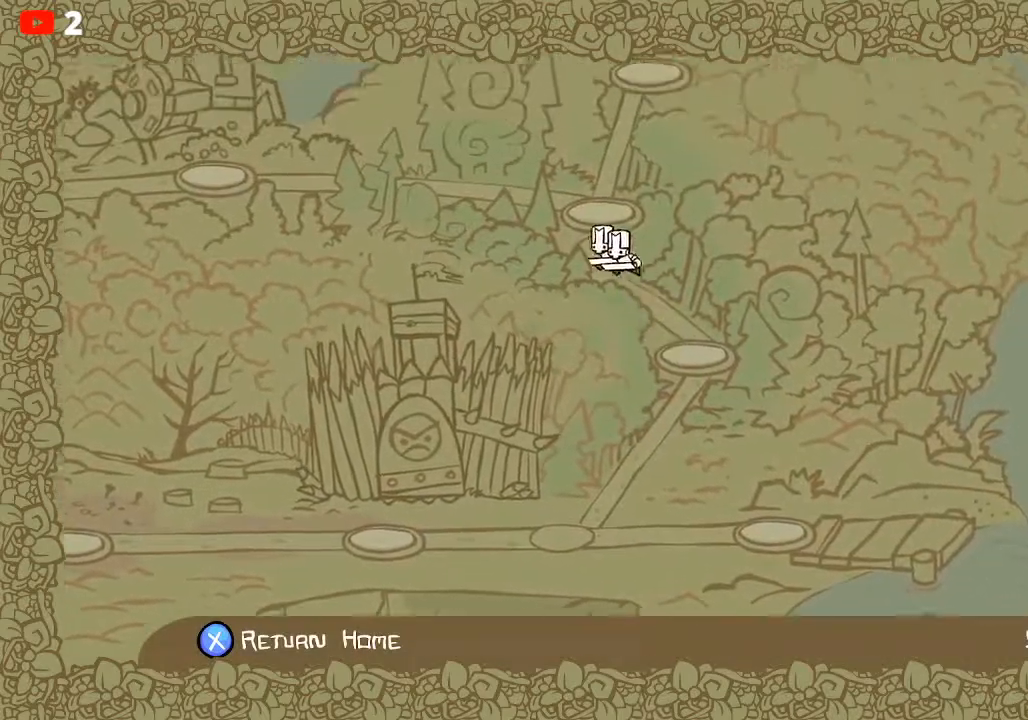
{"buttons": [], "left_stick": "up", "events": [[500, "left_stick", "up"]]}
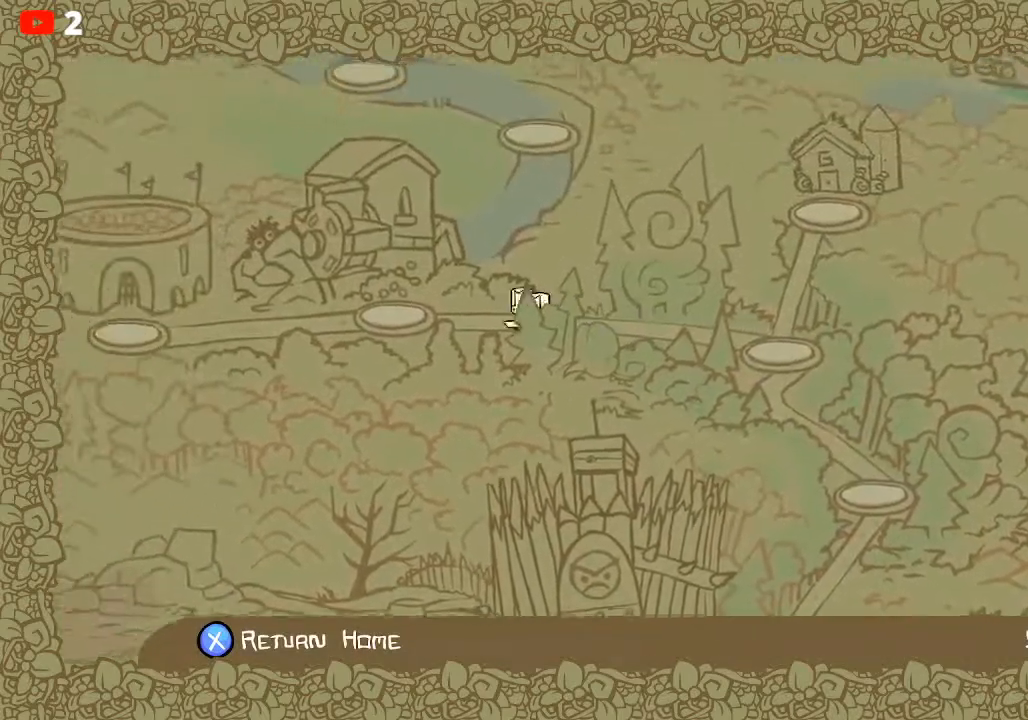
{"buttons": [], "left_stick": "up", "events": []}
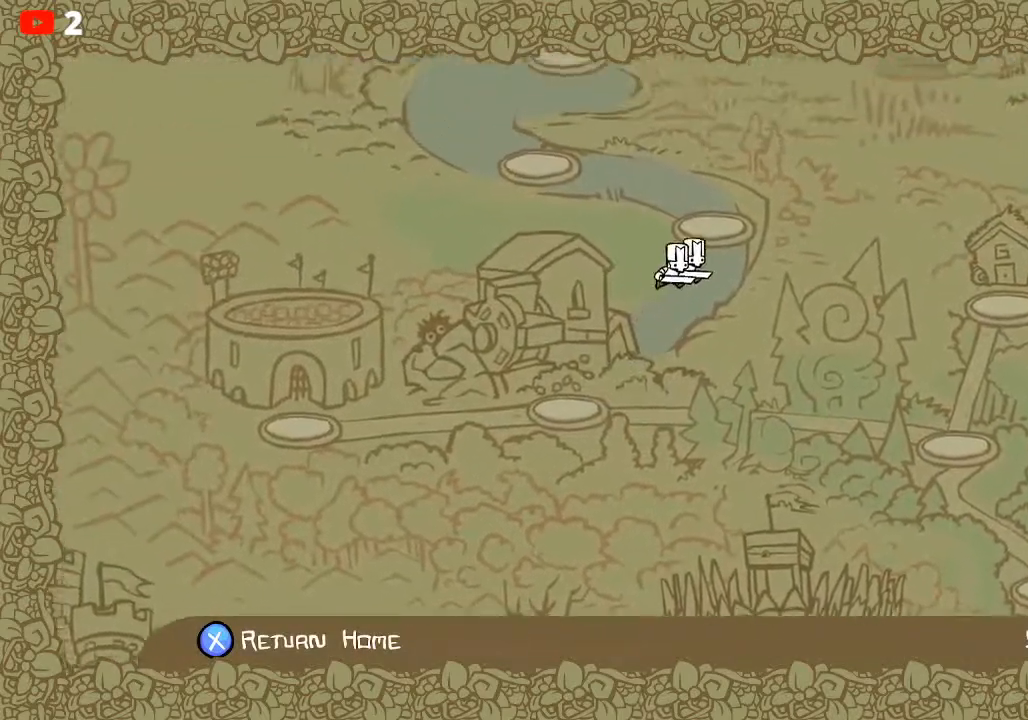
{"buttons": [], "left_stick": "up-right", "events": [[283, "left_stick", "up-right"]]}
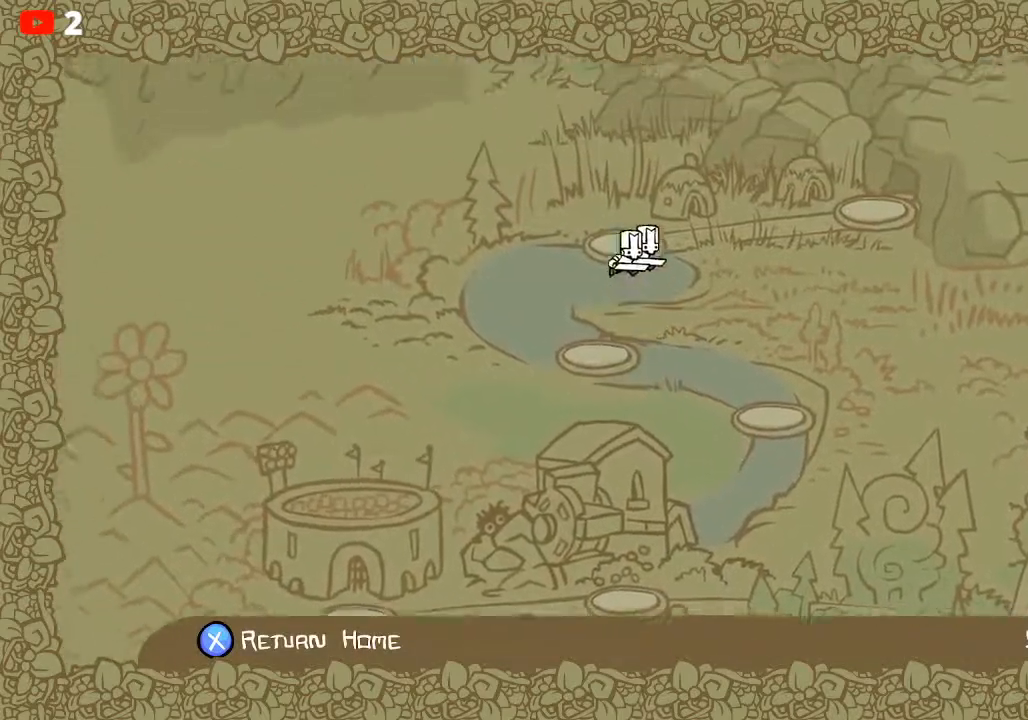
{"buttons": [], "left_stick": "right", "events": [[200, "left_stick", "right"]]}
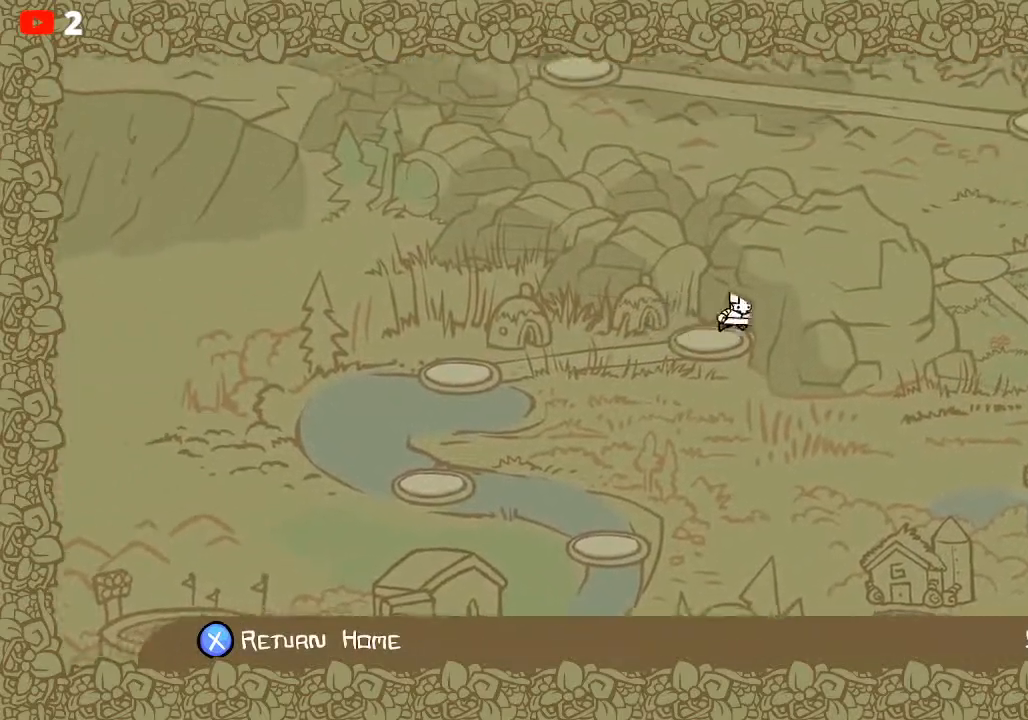
{"buttons": [], "left_stick": "right", "events": []}
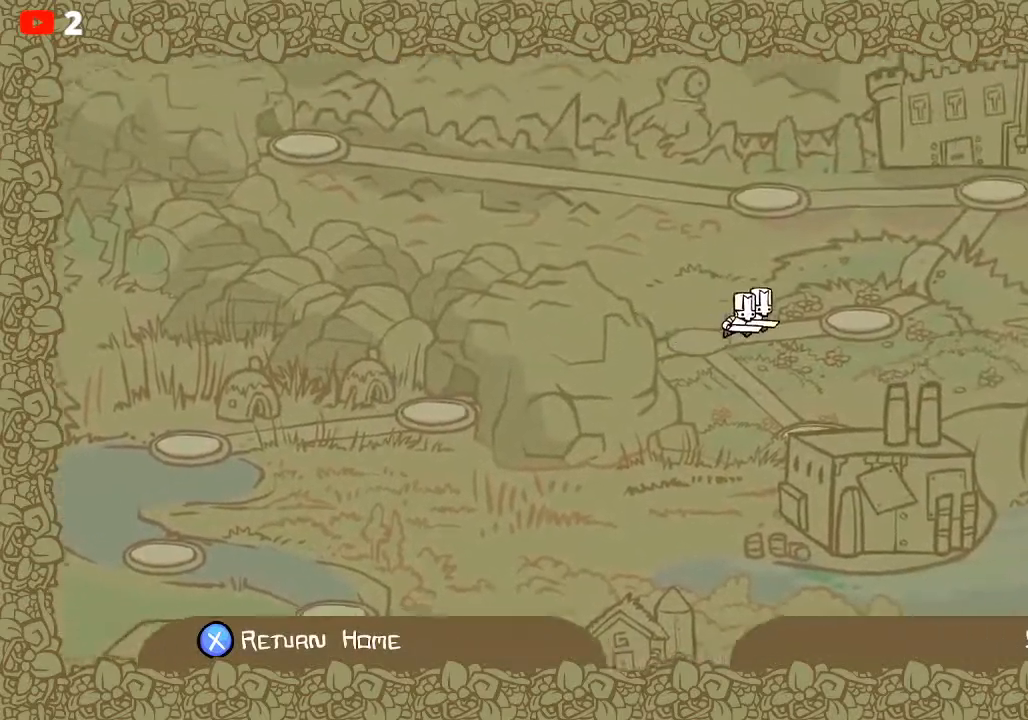
{"buttons": [], "left_stick": "up-left", "events": [[83, "left_stick", "up"], [317, "left_stick", "up-left"]]}
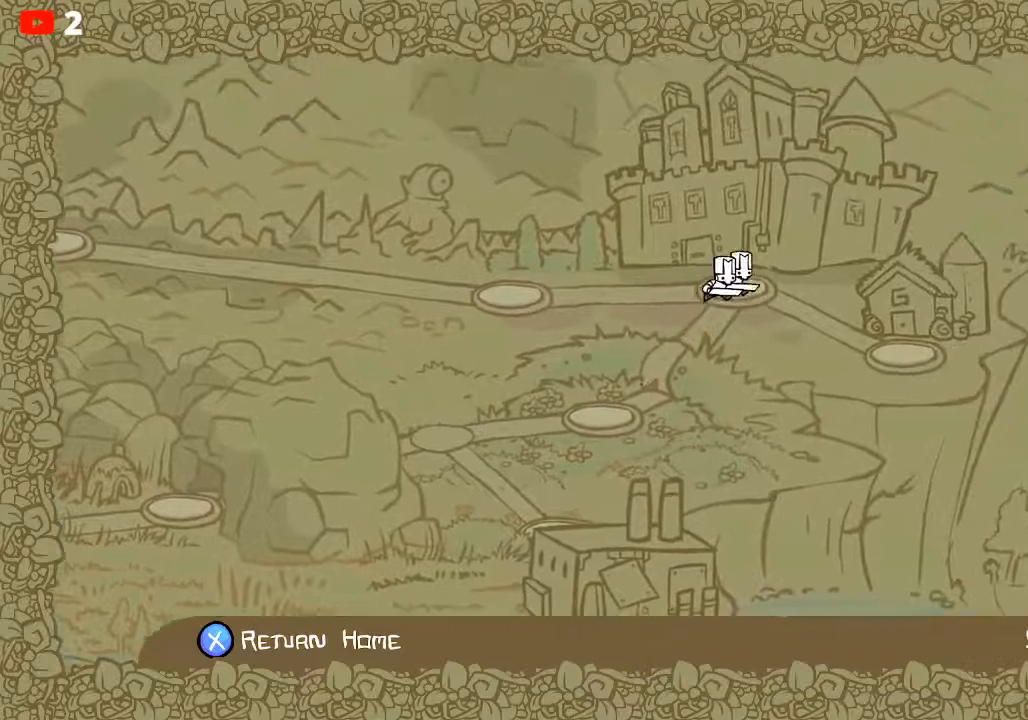
{"buttons": [], "left_stick": "up-left", "events": []}
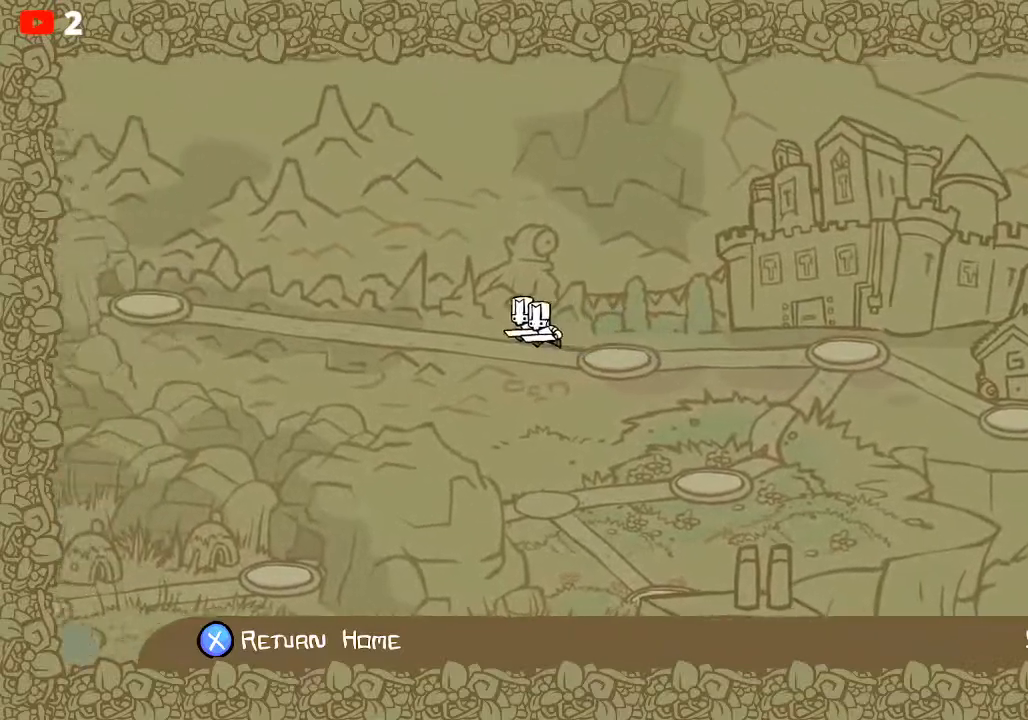
{"buttons": [], "left_stick": "up-left", "events": []}
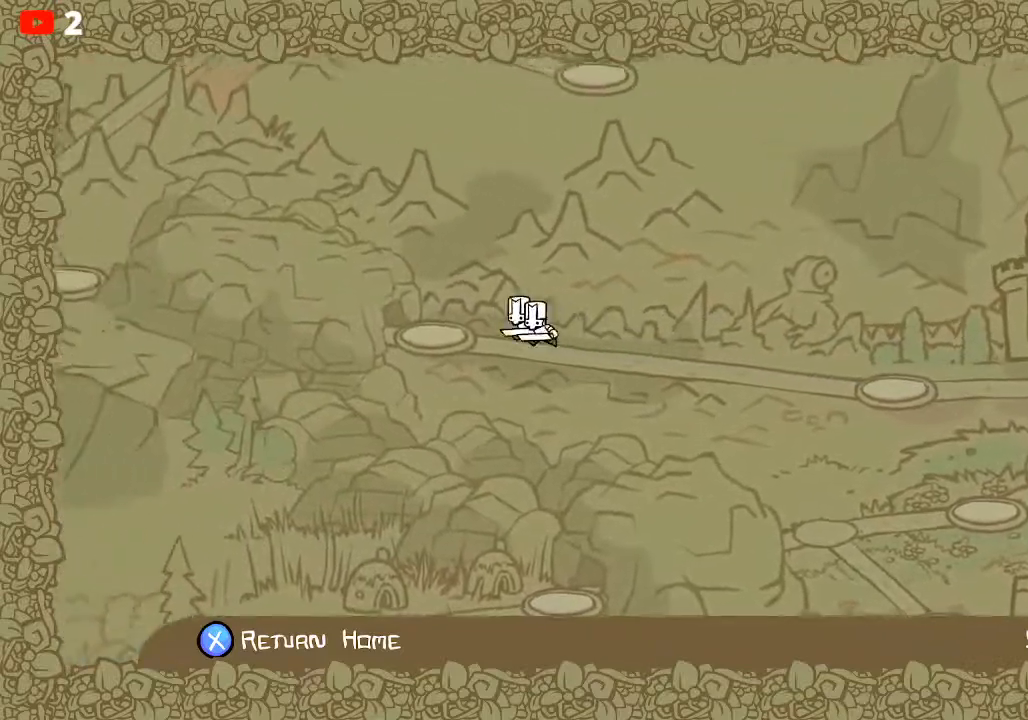
{"buttons": [], "left_stick": "up", "events": [[400, "left_stick", "up"]]}
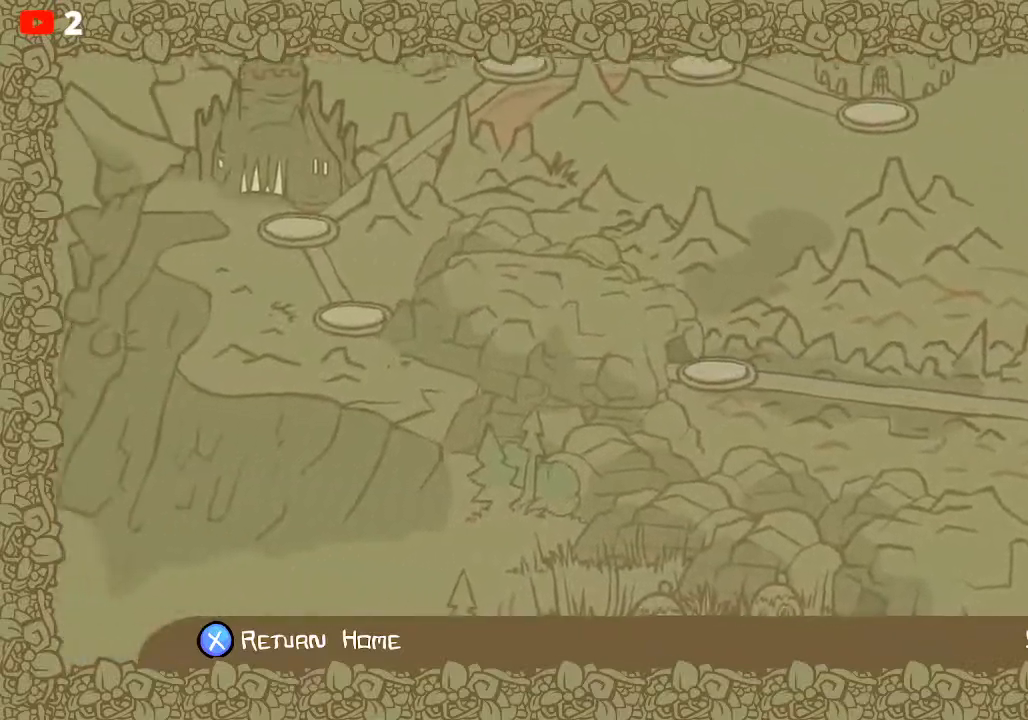
{"buttons": [], "left_stick": "up-right", "events": [[350, "left_stick", "up-right"]]}
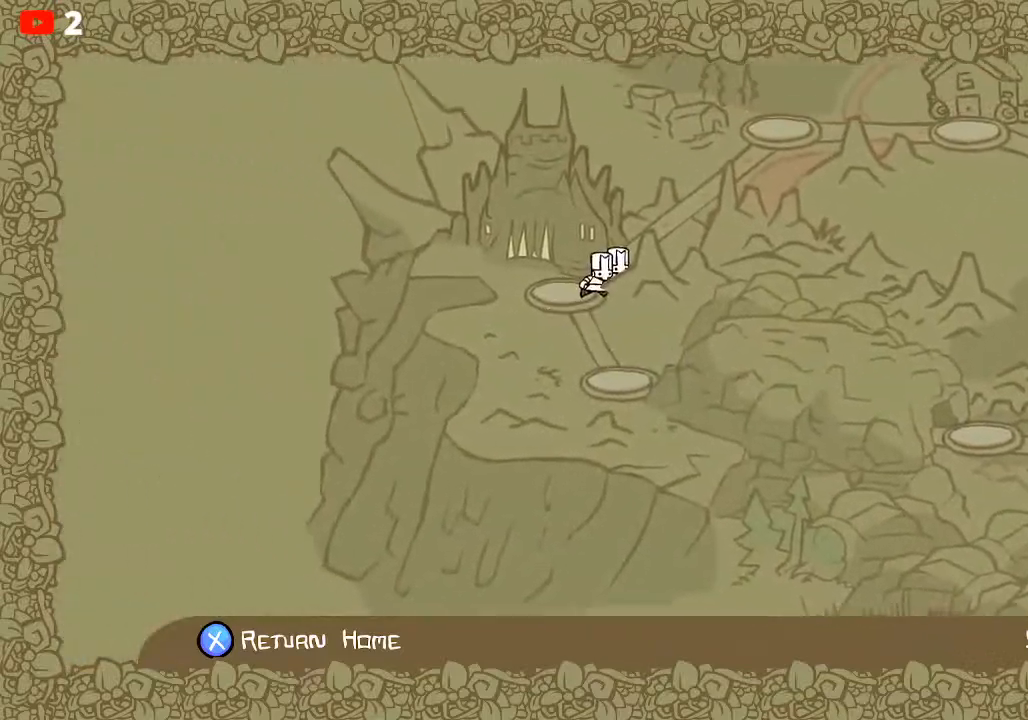
{"buttons": [], "left_stick": "center", "events": [[233, "left_stick", "right"], [400, "left_stick", "center"]]}
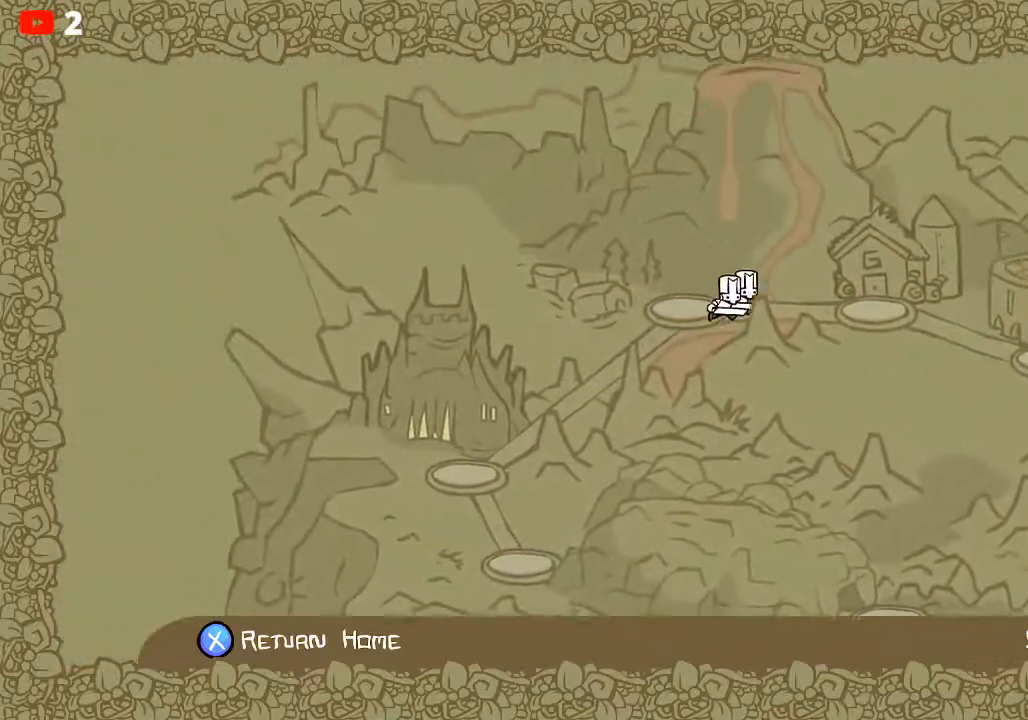
{"buttons": [], "left_stick": "center", "events": [[350, "A", "down"], [450, "A", "up"]]}
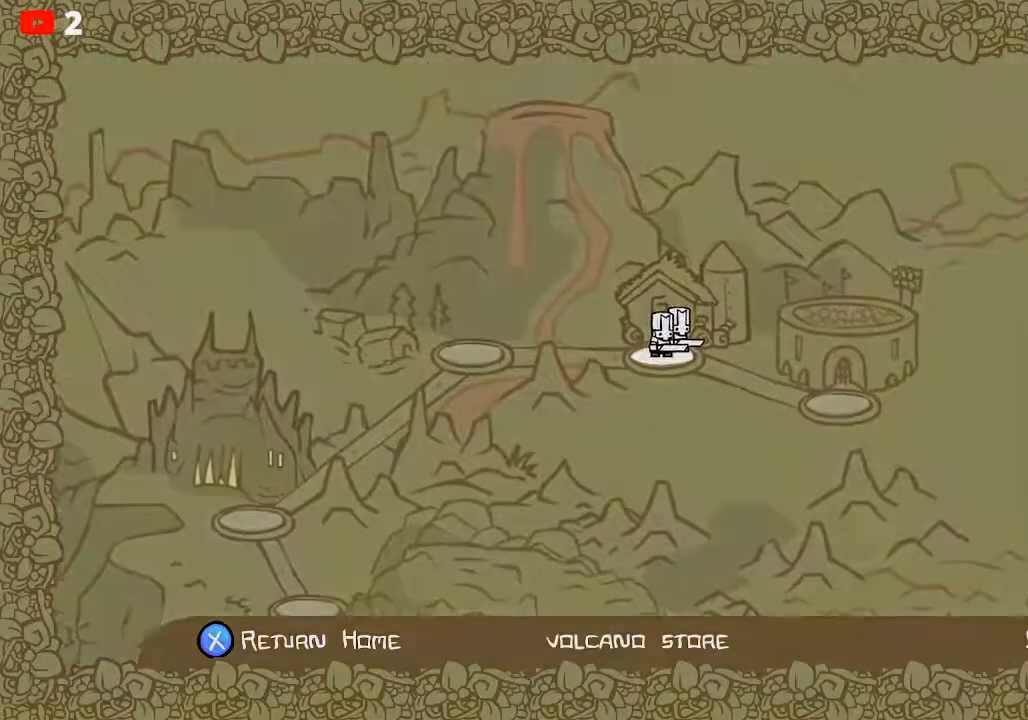
{"buttons": [], "left_stick": "center", "events": []}